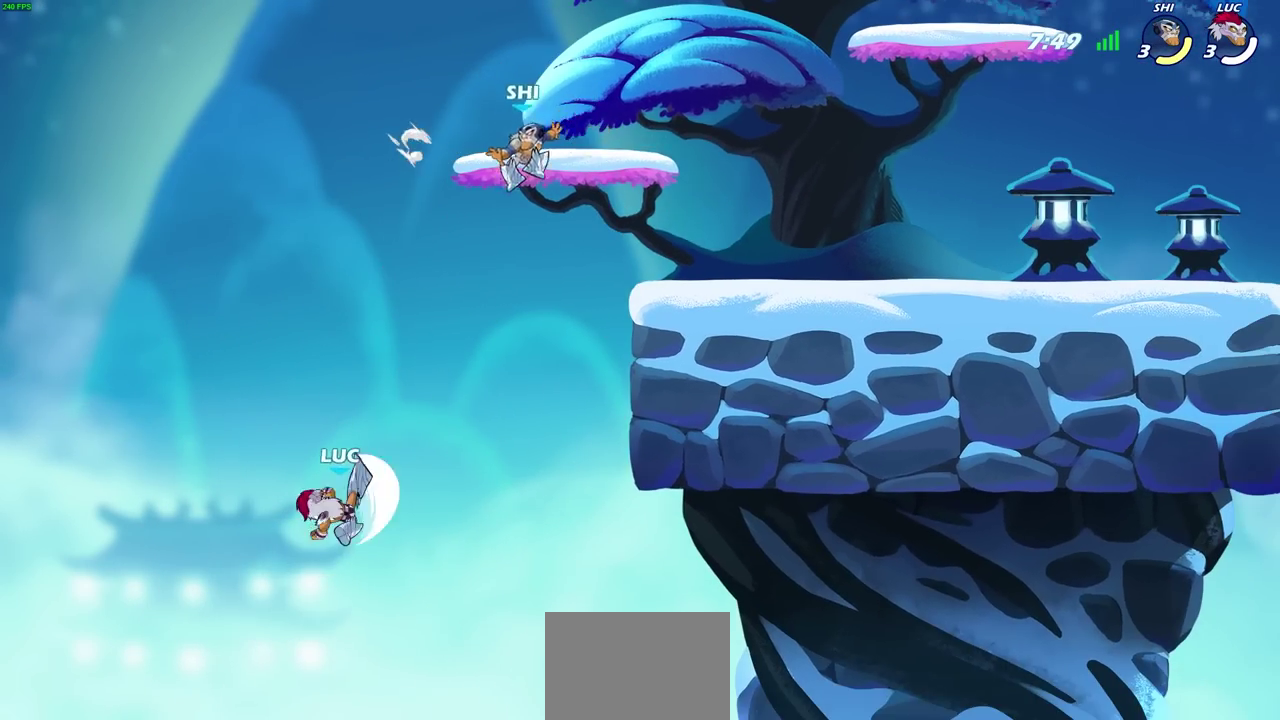
Gameplay with a controller (PlayStation layout); each line is a JSON object with the inputs held at the frame after it (dt_ms = milliseconds from this image to that frame). "events" lists button and stick changes between this image and that frame as [ms after this image, input, new state], when the widget could be followed in between. Not read: R1 R3 right_stick.
{"dt_ms": 500, "buttons": [], "left_stick": "right", "events": [[33, "left_stick", "left"], [150, "left_stick", "center"], [217, "left_stick", "right"]]}
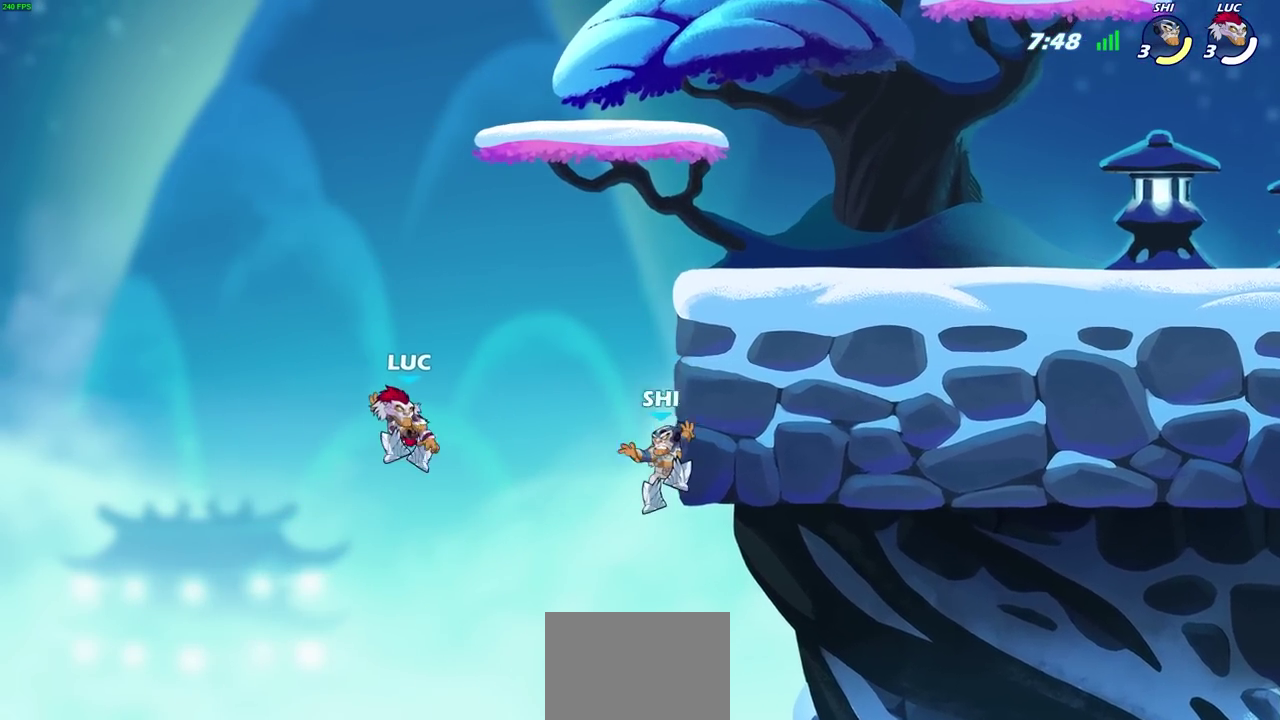
{"dt_ms": 600, "buttons": [], "left_stick": "left", "events": [[150, "CIRCLE", "down"], [167, "left_stick", "up-right"], [250, "CIRCLE", "up"], [300, "CIRCLE", "down"], [417, "CIRCLE", "up"], [417, "left_stick", "left"], [483, "CIRCLE", "down"], [600, "CIRCLE", "up"]]}
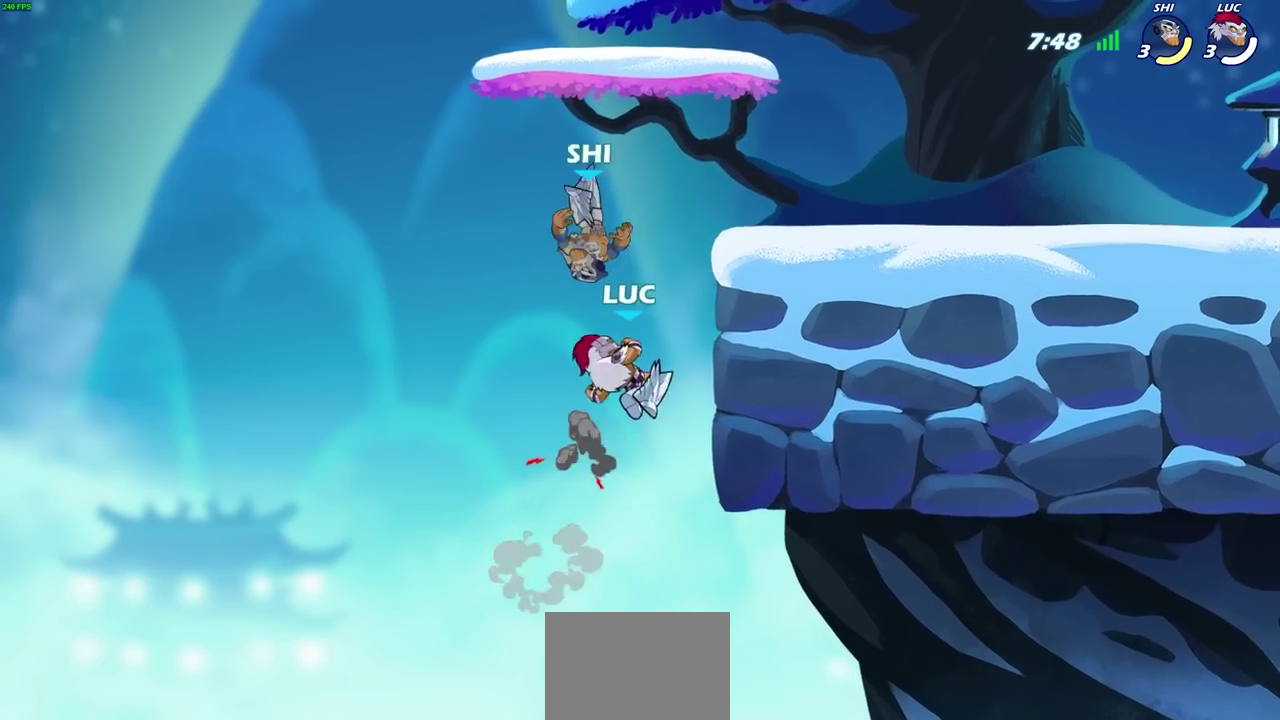
{"dt_ms": 400, "buttons": [], "left_stick": "up-right", "events": [[67, "CIRCLE", "down"], [133, "left_stick", "up-right"], [183, "left_stick", "right"], [200, "CIRCLE", "up"], [383, "left_stick", "up-right"]]}
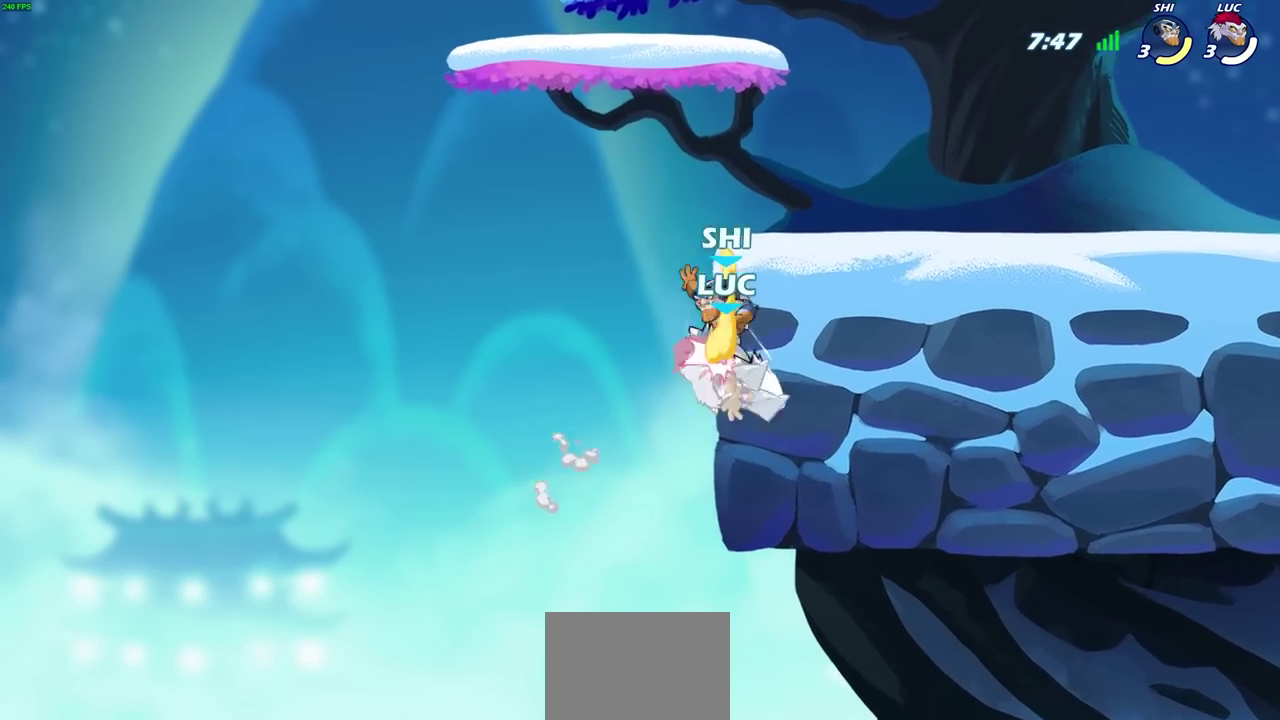
{"dt_ms": 700, "buttons": [], "left_stick": "up-right", "events": [[283, "left_stick", "up"], [417, "CROSS", "down"], [417, "left_stick", "center"], [467, "SQUARE", "down"], [500, "CROSS", "up"], [533, "SQUARE", "up"], [667, "left_stick", "up-right"]]}
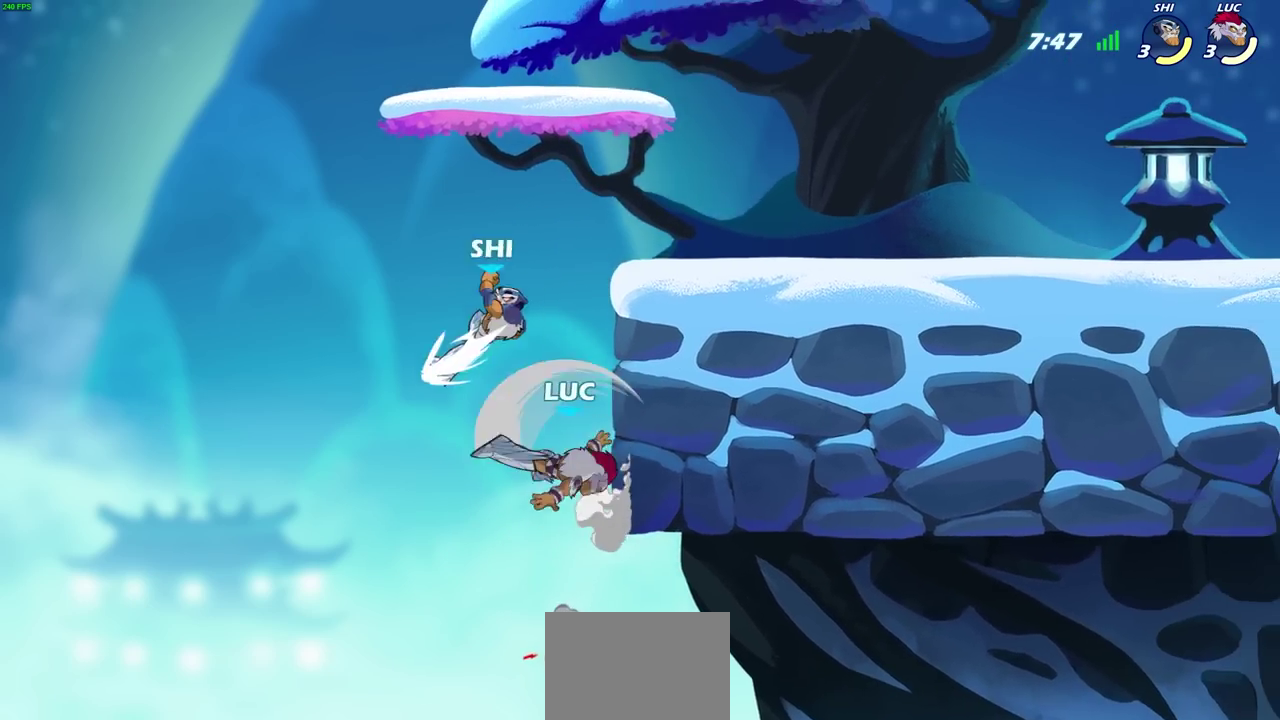
{"dt_ms": 300, "buttons": [], "left_stick": "up-right", "events": [[33, "left_stick", "right"], [267, "left_stick", "up-right"]]}
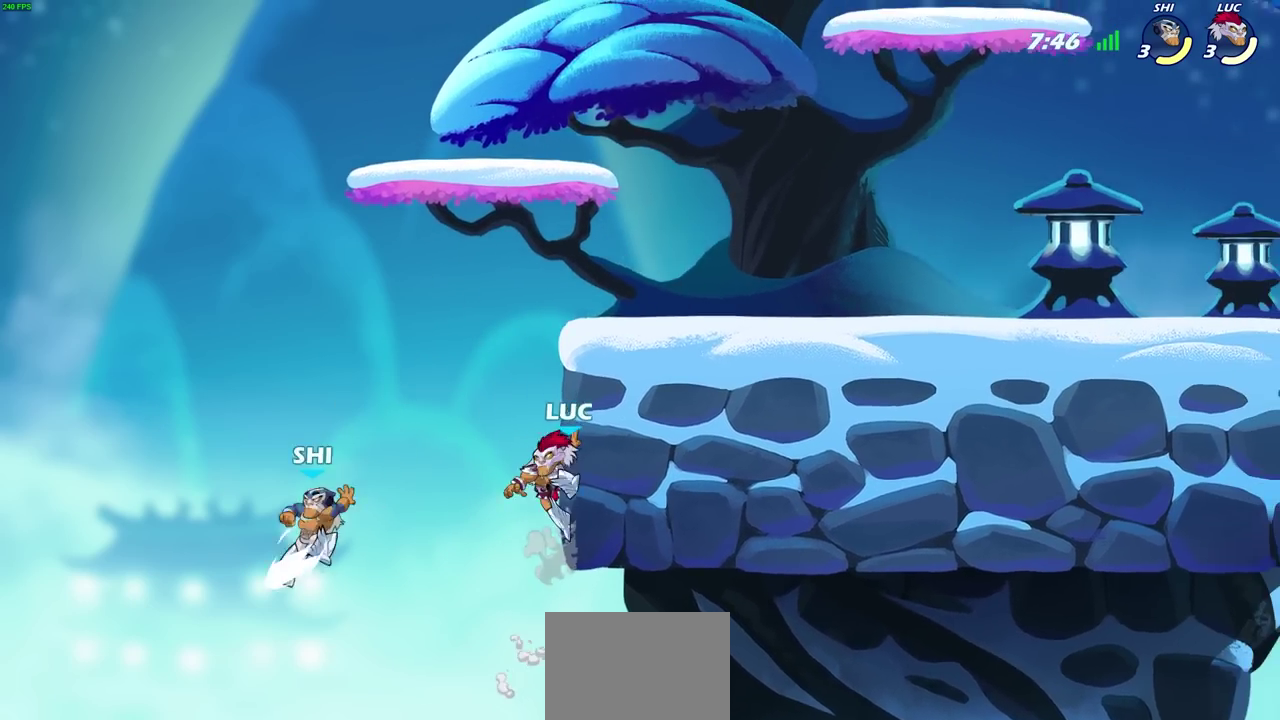
{"dt_ms": 500, "buttons": [], "left_stick": "up-left", "events": [[50, "left_stick", "up-left"], [350, "CIRCLE", "down"], [433, "CIRCLE", "up"]]}
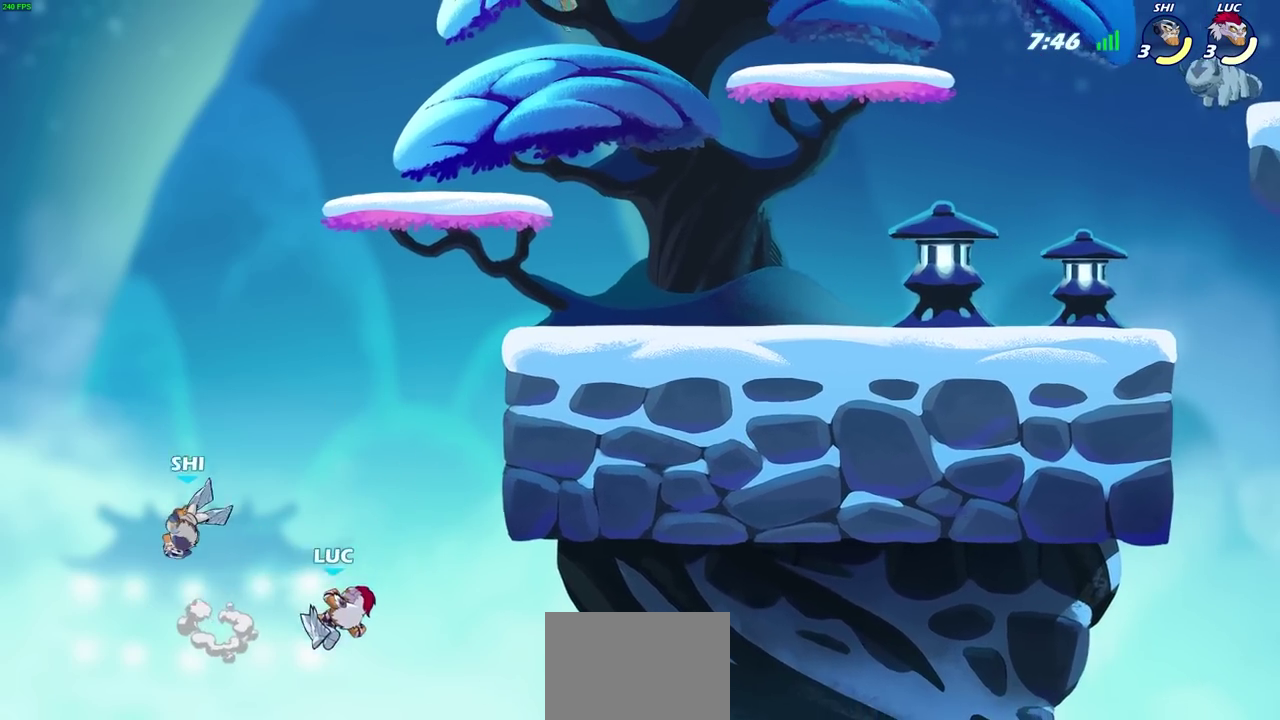
{"dt_ms": 700, "buttons": [], "left_stick": "right", "events": [[633, "left_stick", "up-right"], [683, "left_stick", "right"]]}
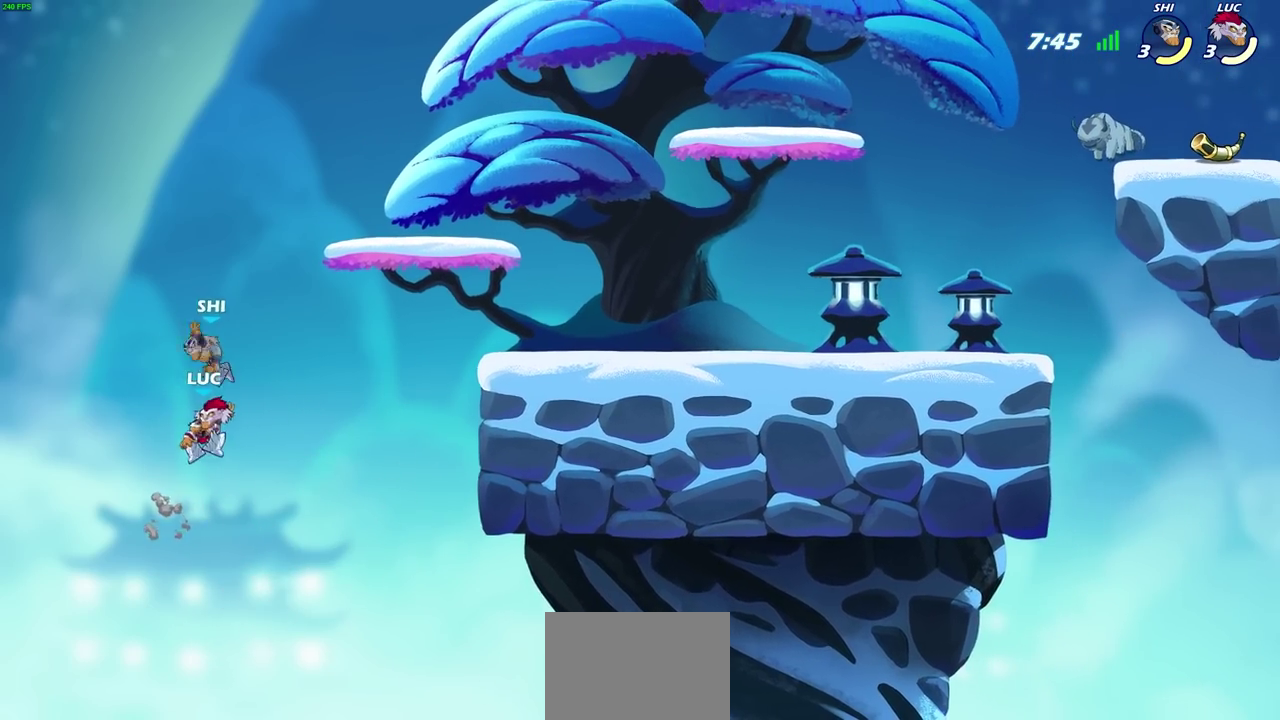
{"dt_ms": 300, "buttons": ["CROSS"], "left_stick": "right", "events": [[200, "CROSS", "down"]]}
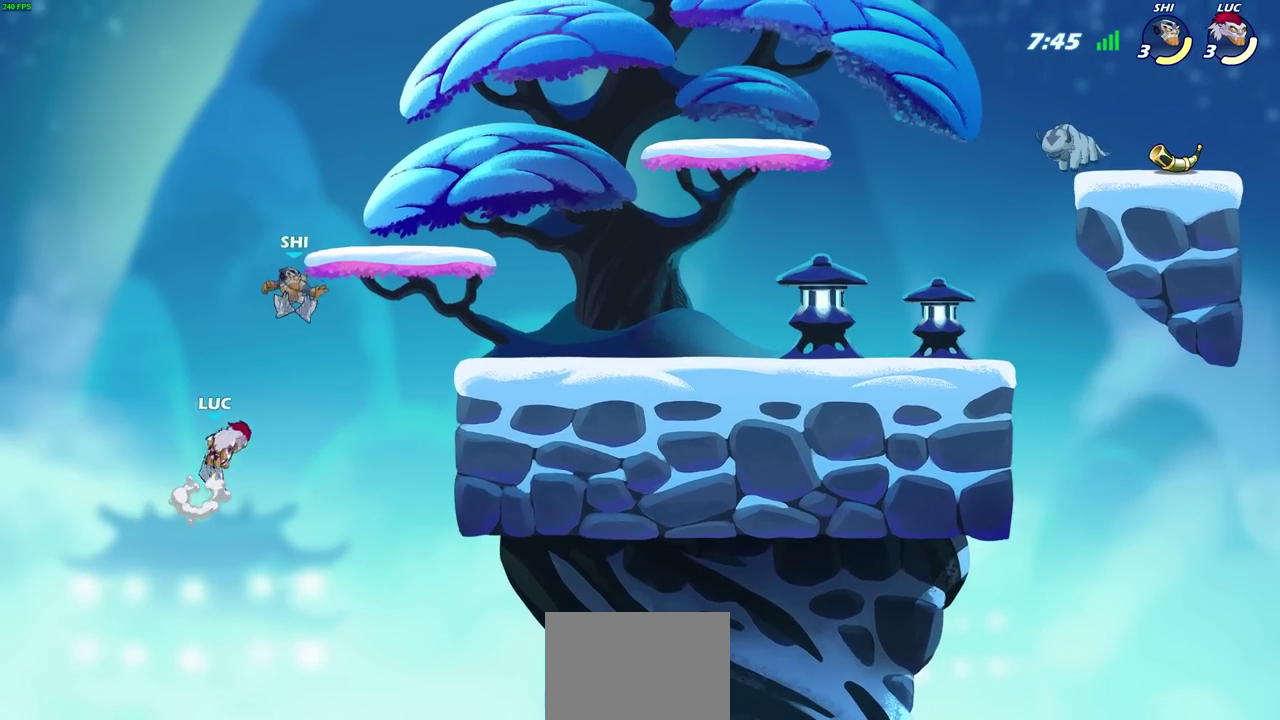
{"dt_ms": 400, "buttons": ["R2"], "left_stick": "up-right"}
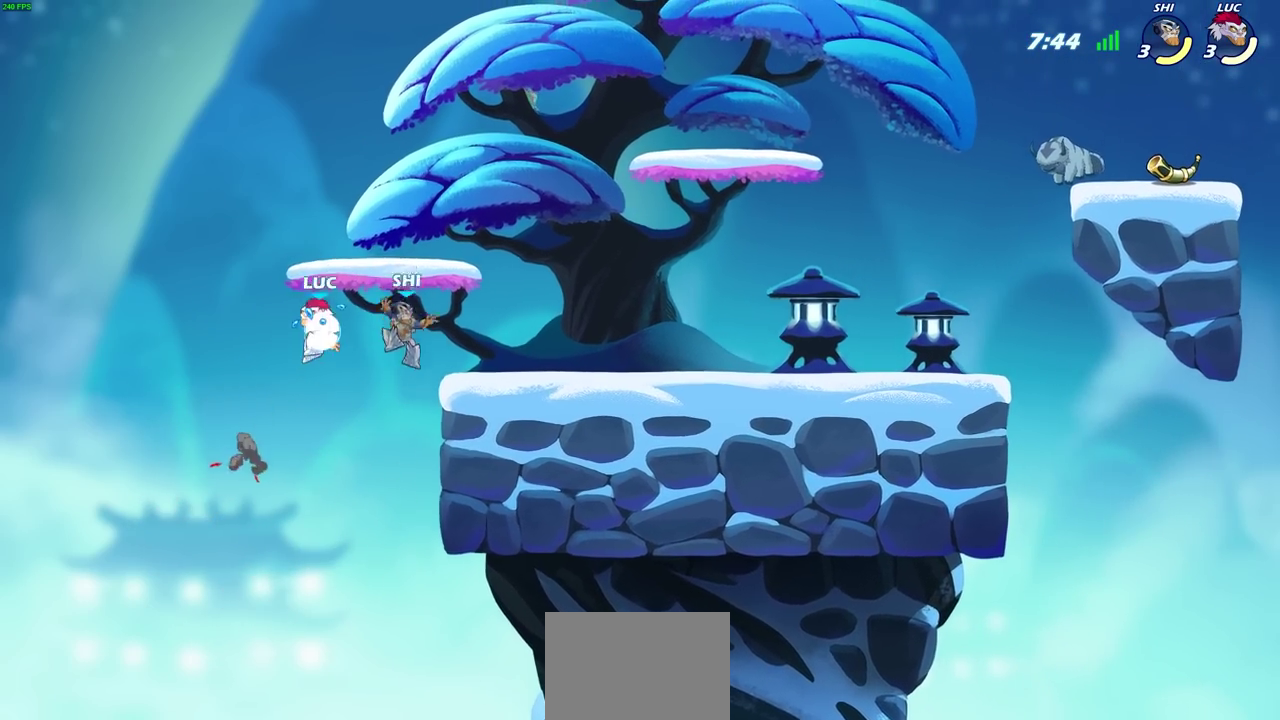
{"dt_ms": 700, "buttons": [], "left_stick": "right"}
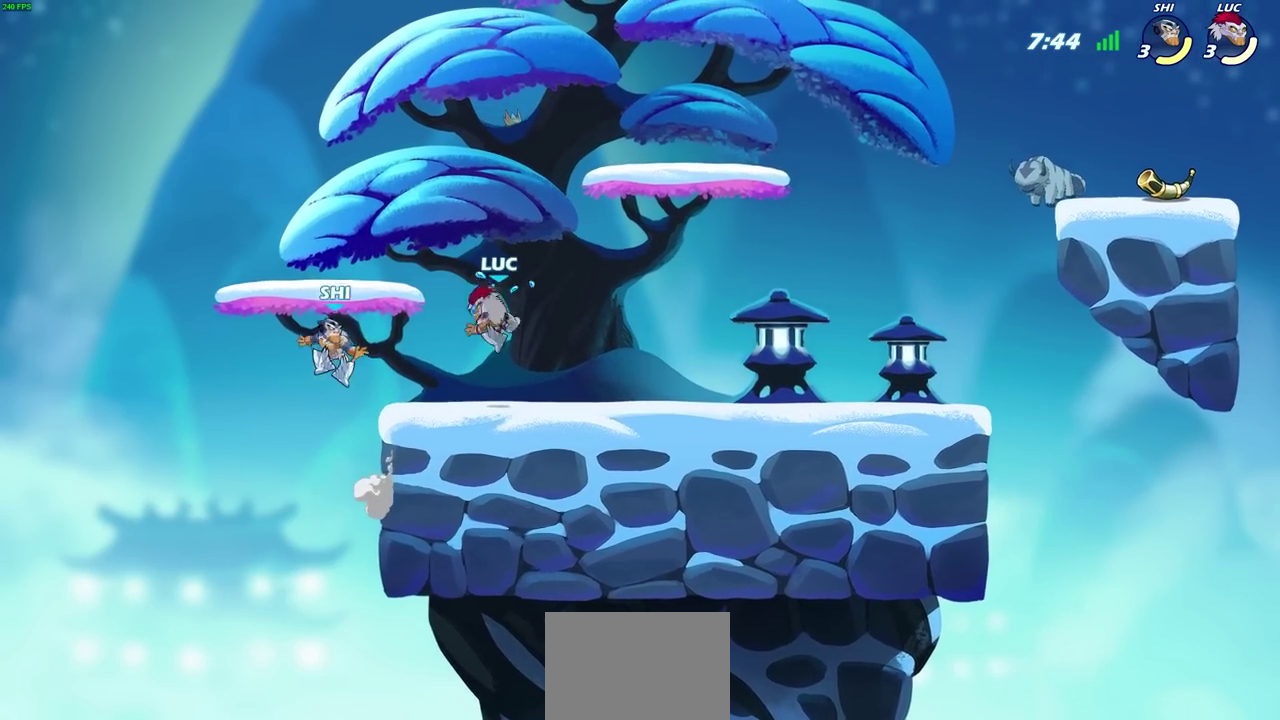
{"dt_ms": 400, "buttons": [], "left_stick": "left", "events": [[383, "left_stick", "left"]]}